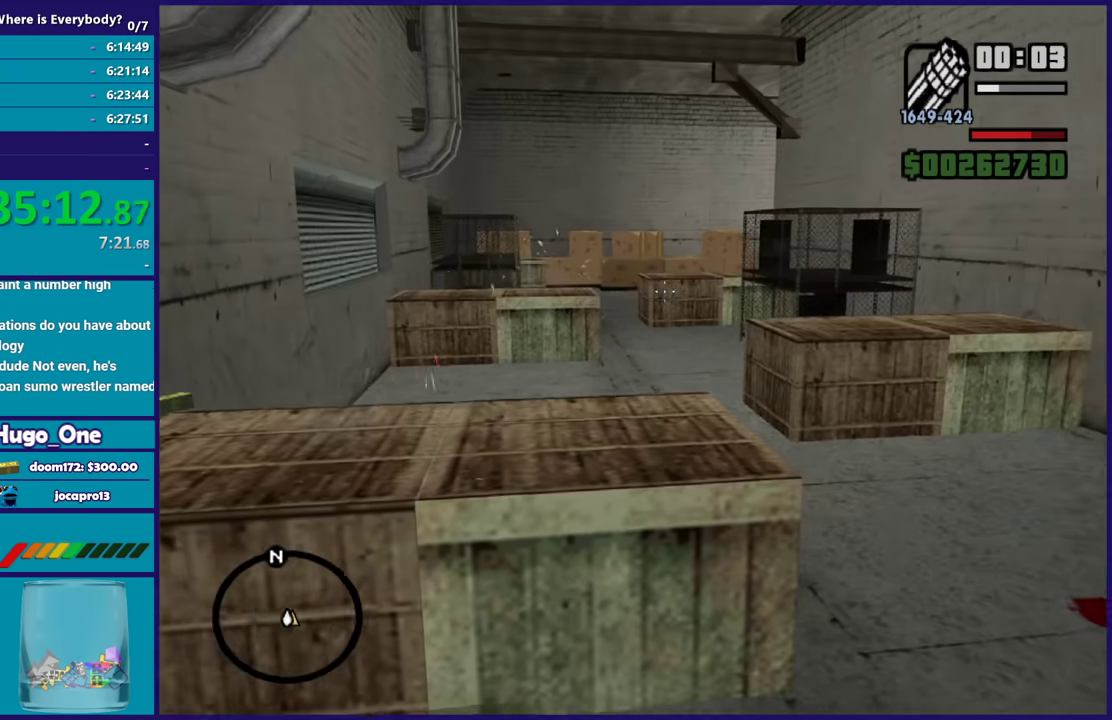
Gameplay with a controller (Xbox layout); each line is a JSON object with the inputs held at the frame after it. "events" lists button and stick changes between this image and that frame as [ms after this image, input, new state], when the widget could be followed in between.
{"buttons": ["L2"], "left_stick": "up", "right_stick": "left", "events": [[200, "right_stick", "center"], [334, "right_stick", "up-left"], [434, "left_stick", "up"], [434, "right_stick", "left"]]}
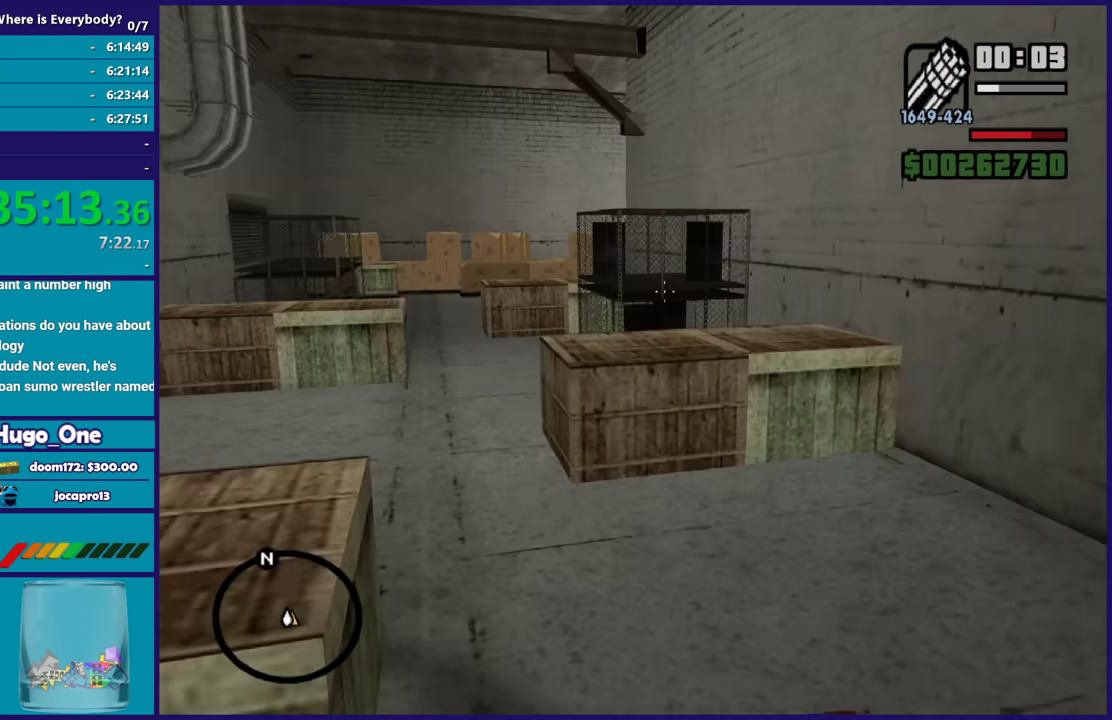
{"buttons": ["L2"], "left_stick": "up", "right_stick": "center", "events": [[33, "left_stick", "up-left"], [200, "left_stick", "up"], [200, "right_stick", "center"]]}
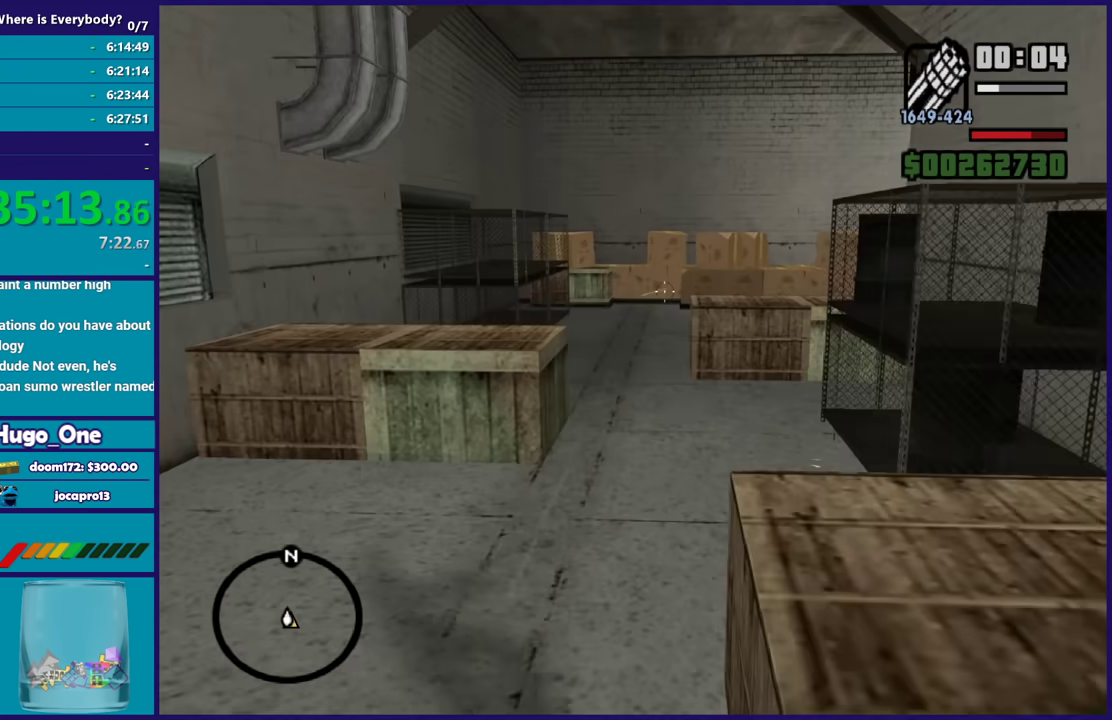
{"buttons": ["L2", "R2"], "left_stick": "up-left", "right_stick": "down-right", "events": [[334, "R2", "down"], [367, "right_stick", "right"], [434, "left_stick", "up-left"], [501, "right_stick", "down-right"]]}
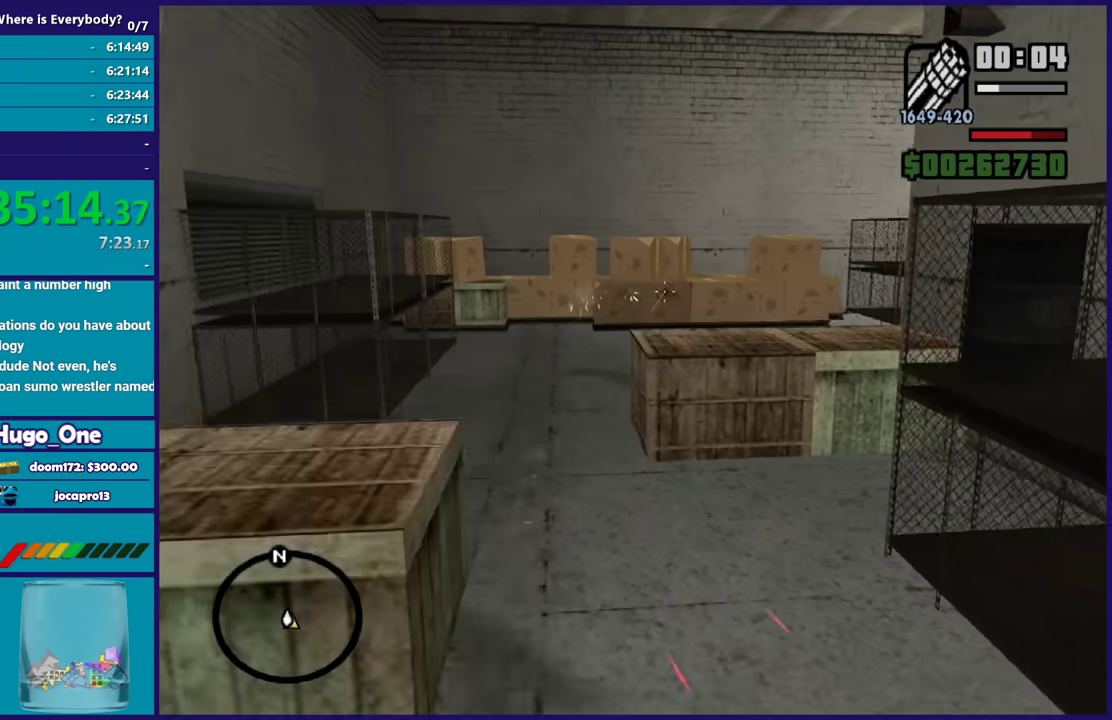
{"buttons": ["L2", "R2"], "left_stick": "up-left", "right_stick": "left", "events": [[200, "right_stick", "down-left"], [300, "right_stick", "up-left"], [467, "right_stick", "left"]]}
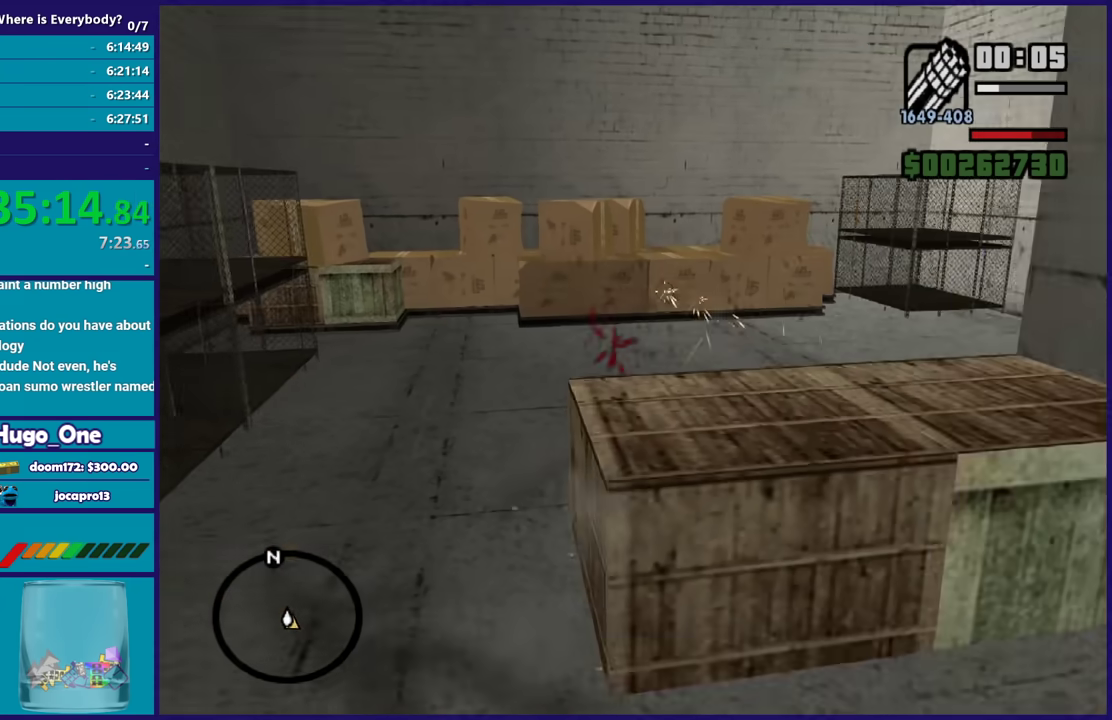
{"buttons": ["L2"], "left_stick": "up", "right_stick": "right", "events": [[67, "left_stick", "up"], [100, "right_stick", "right"], [134, "R2", "up"]]}
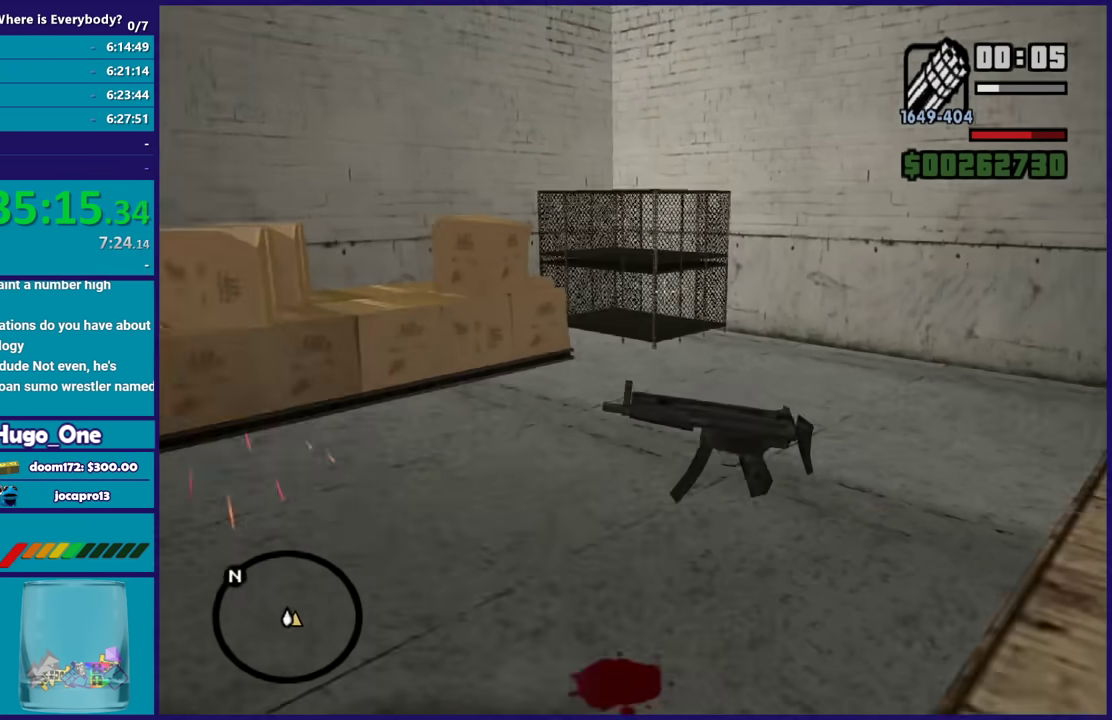
{"buttons": ["L2"], "left_stick": "up", "right_stick": "up-right", "events": [[500, "right_stick", "up-right"]]}
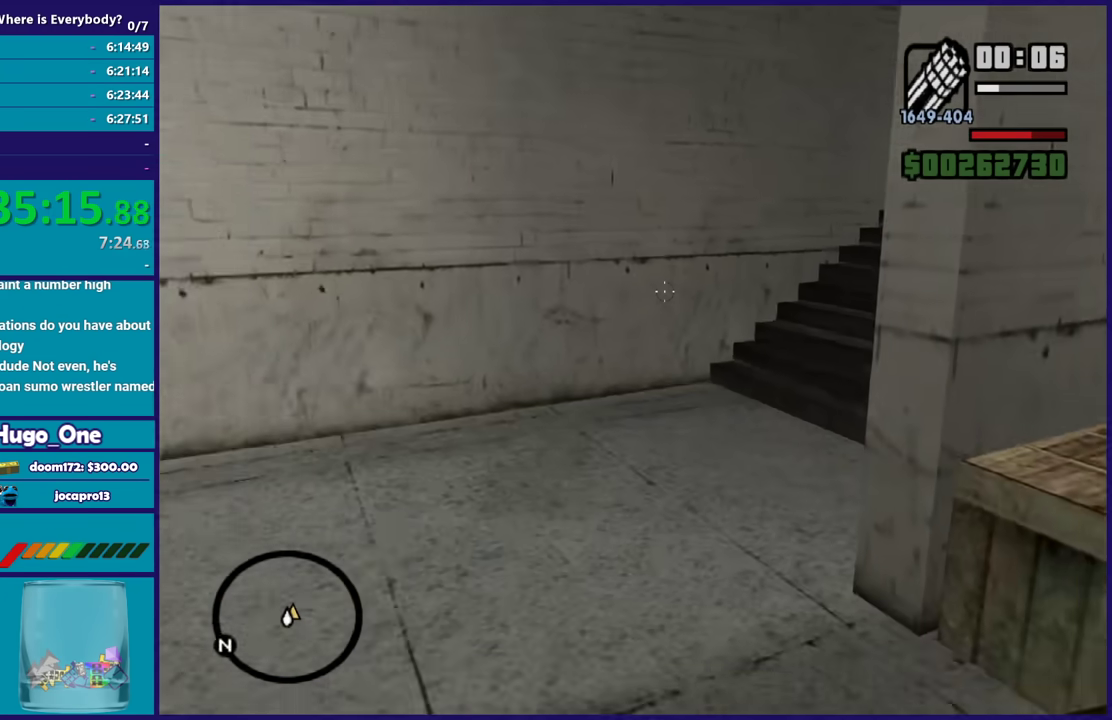
{"buttons": ["L2", "R2"], "left_stick": "up", "right_stick": "up", "events": [[467, "R2", "down"], [467, "right_stick", "up"]]}
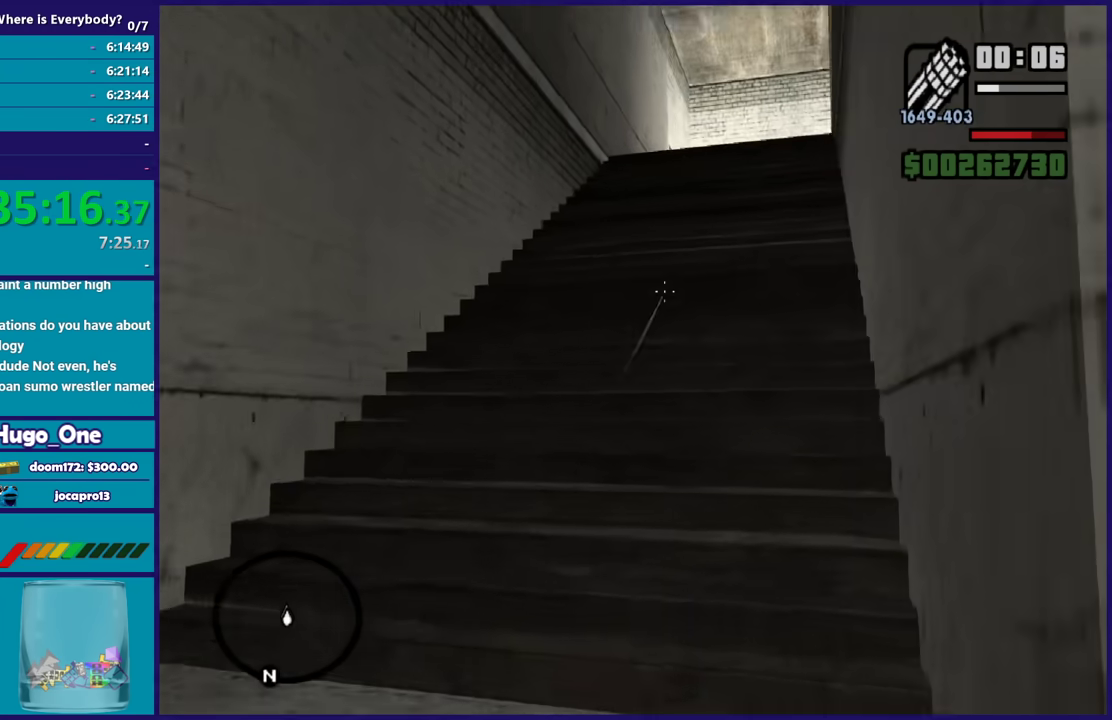
{"buttons": ["L2", "R2"], "left_stick": "up", "right_stick": "down", "events": [[300, "right_stick", "down-left"], [367, "right_stick", "down"]]}
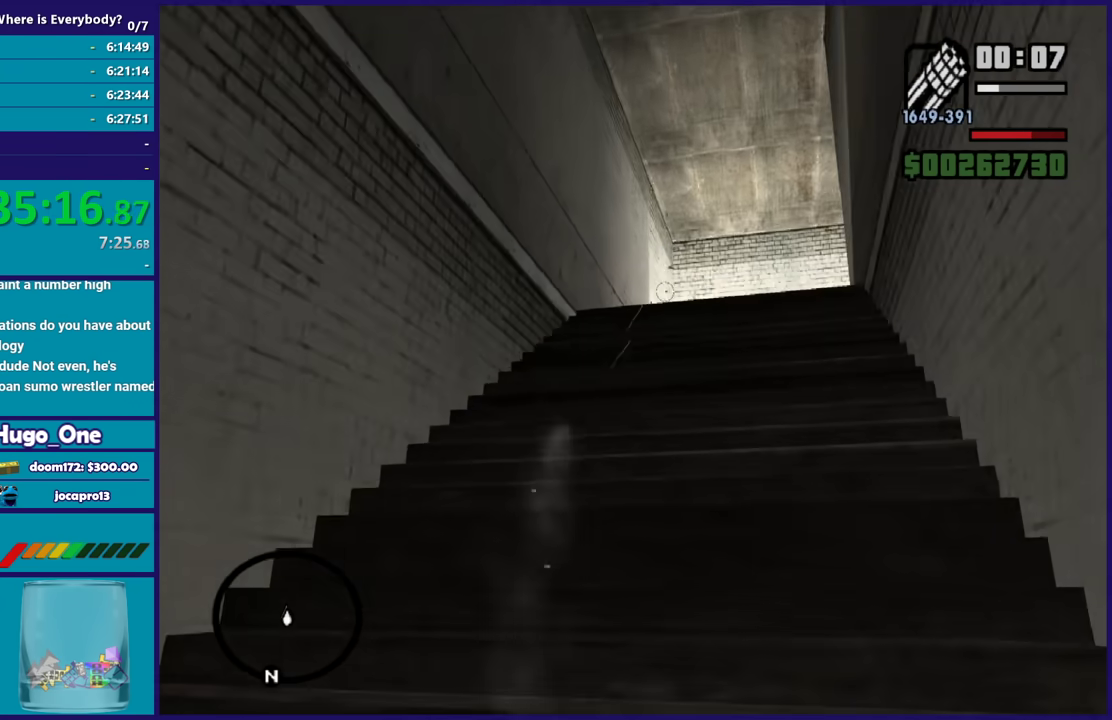
{"buttons": ["L2"], "left_stick": "up", "right_stick": "center", "events": [[134, "right_stick", "right"], [267, "right_stick", "down-right"], [334, "right_stick", "right"], [401, "R2", "up"], [401, "right_stick", "center"]]}
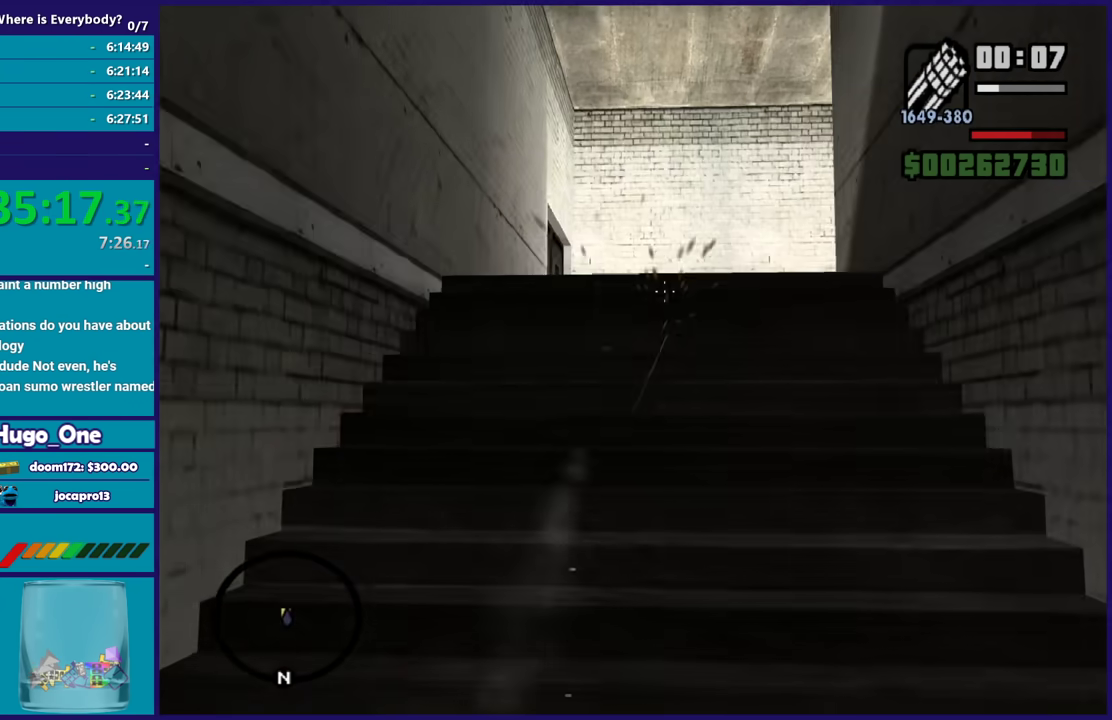
{"buttons": ["L2"], "left_stick": "up", "right_stick": "center", "events": [[267, "right_stick", "down"], [467, "right_stick", "center"]]}
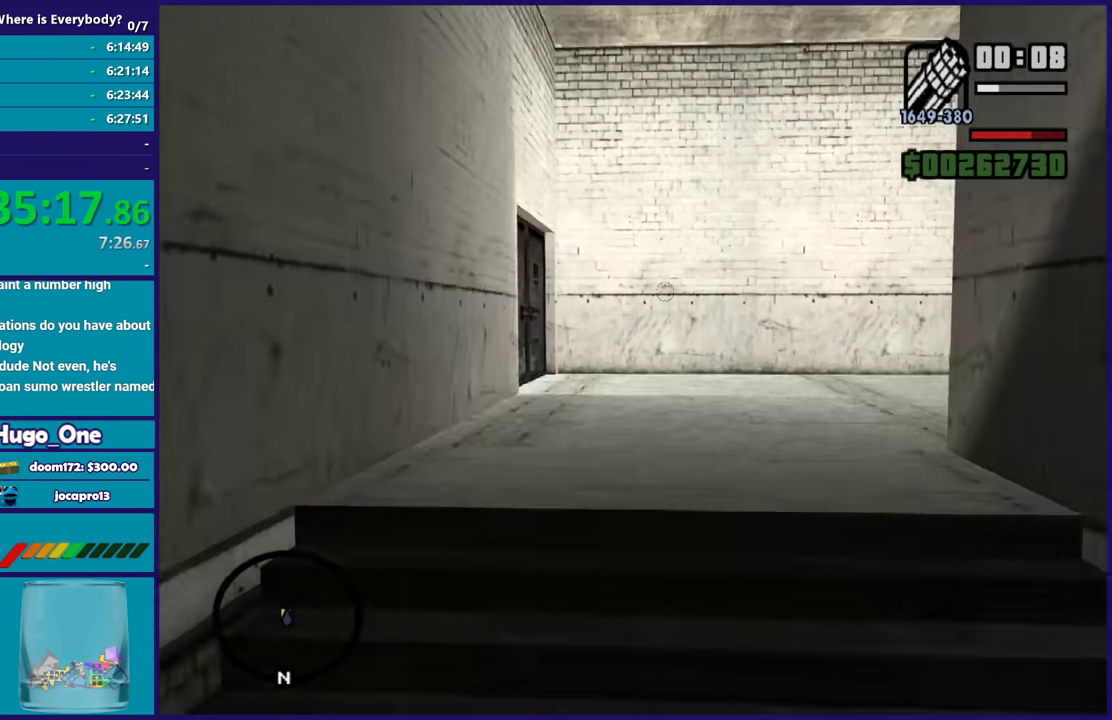
{"buttons": ["L2"], "left_stick": "up", "right_stick": "down-left", "events": [[334, "right_stick", "down-left"]]}
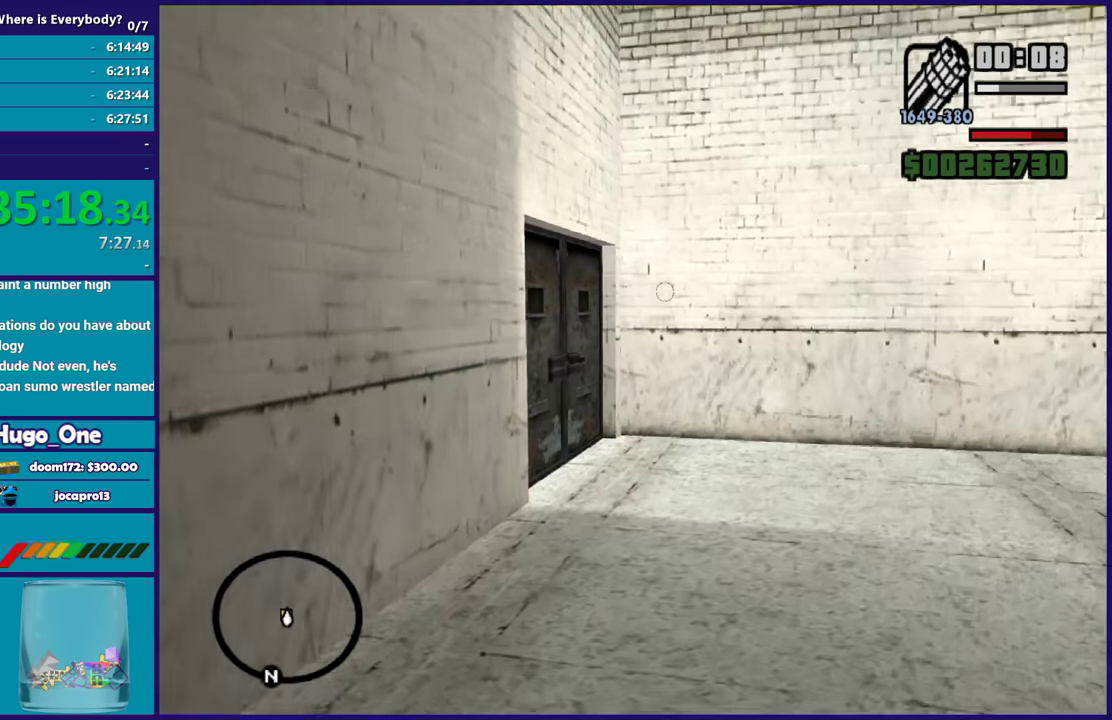
{"buttons": ["L2"], "left_stick": "up", "right_stick": "left", "events": [[100, "right_stick", "center"], [267, "right_stick", "left"]]}
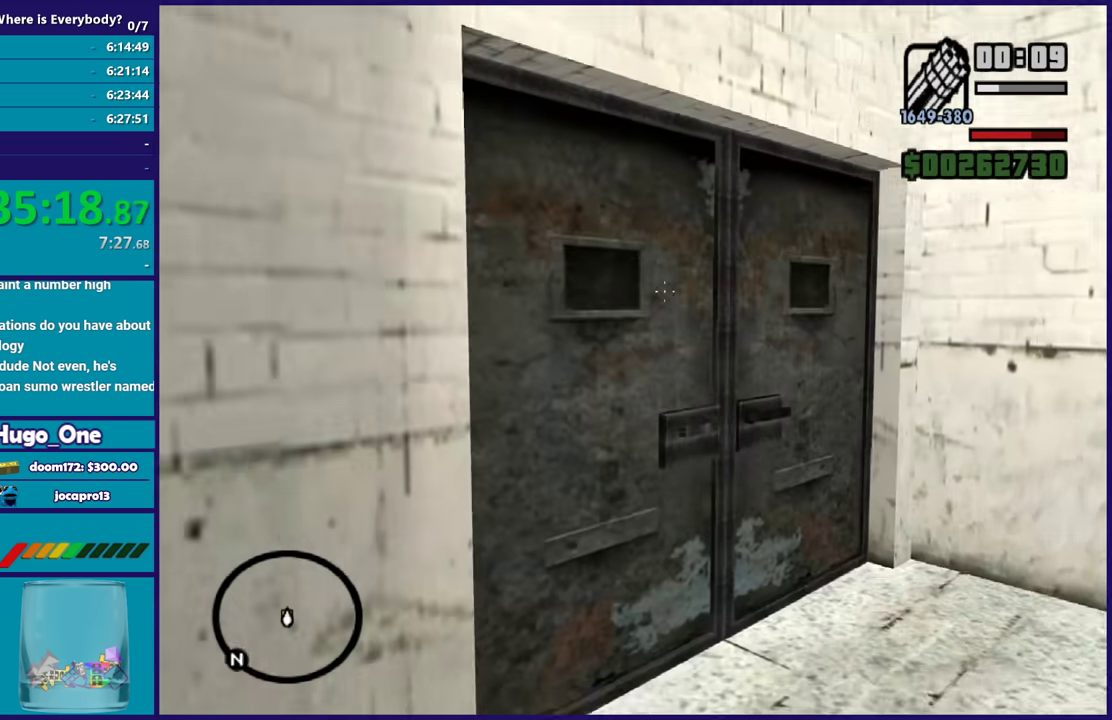
{"buttons": [], "left_stick": "up", "right_stick": "left", "events": [[467, "L2", "up"]]}
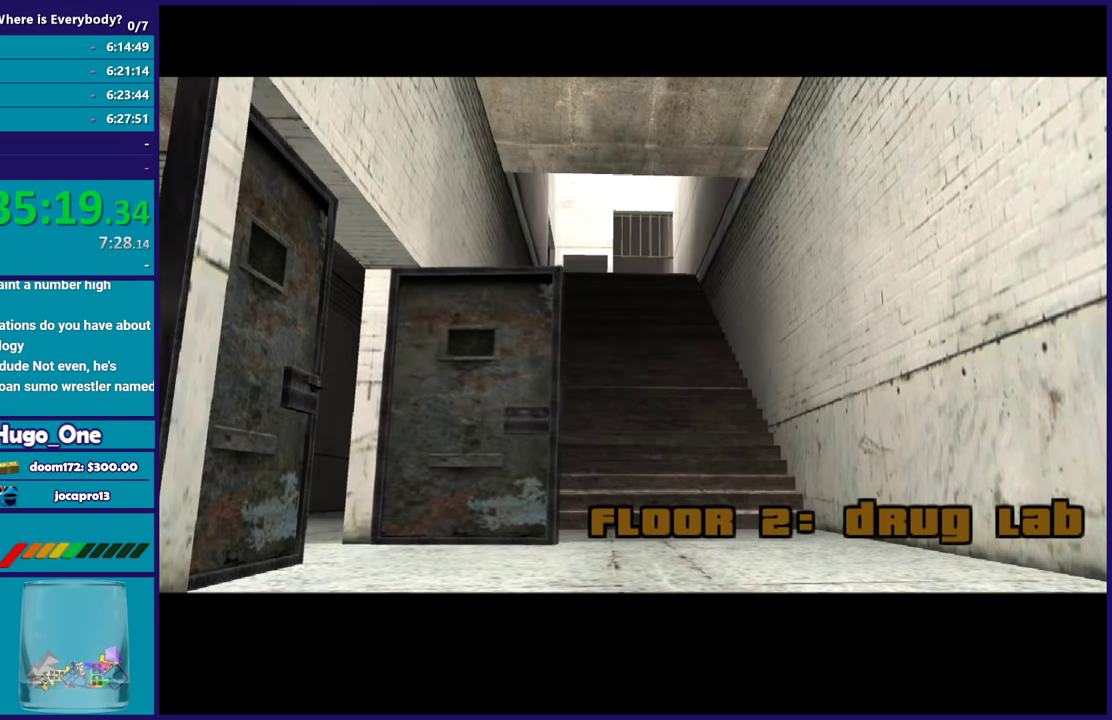
{"buttons": [], "left_stick": "center", "right_stick": "center", "events": [[67, "left_stick", "up-left"], [100, "right_stick", "center"], [234, "A", "down"], [234, "left_stick", "center"], [301, "A", "up"], [367, "A", "down"], [501, "A", "up"]]}
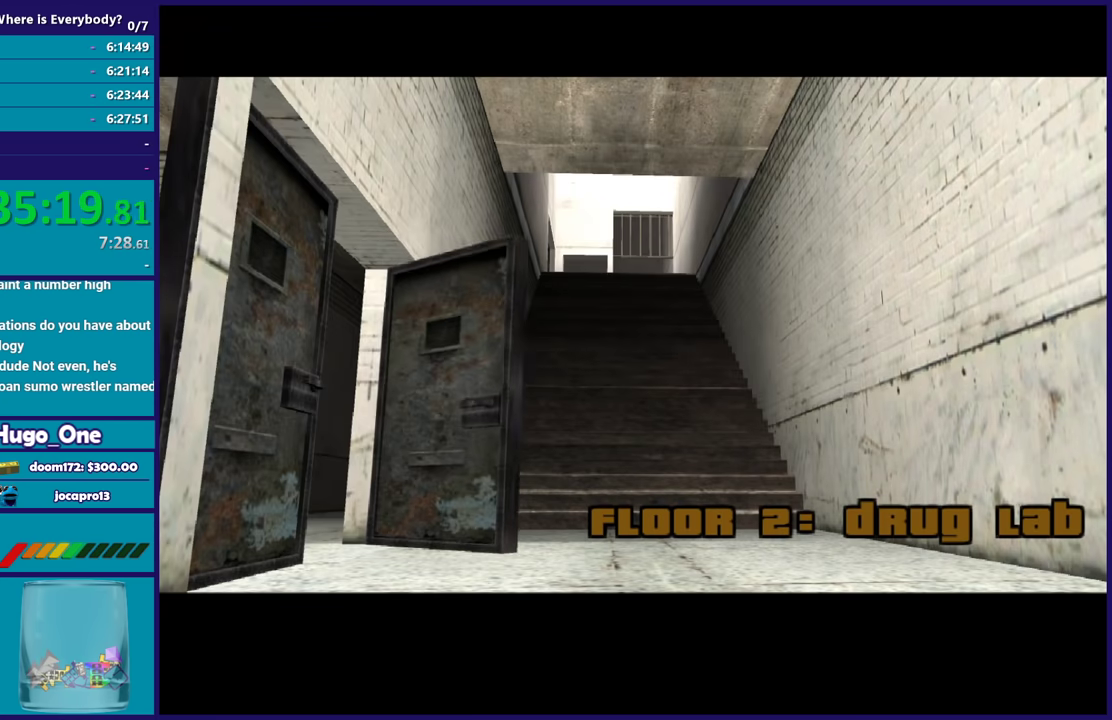
{"buttons": ["A"], "left_stick": "center", "right_stick": "center", "events": [[67, "A", "down"], [200, "A", "up"], [267, "A", "down"], [333, "A", "up"], [434, "A", "down"]]}
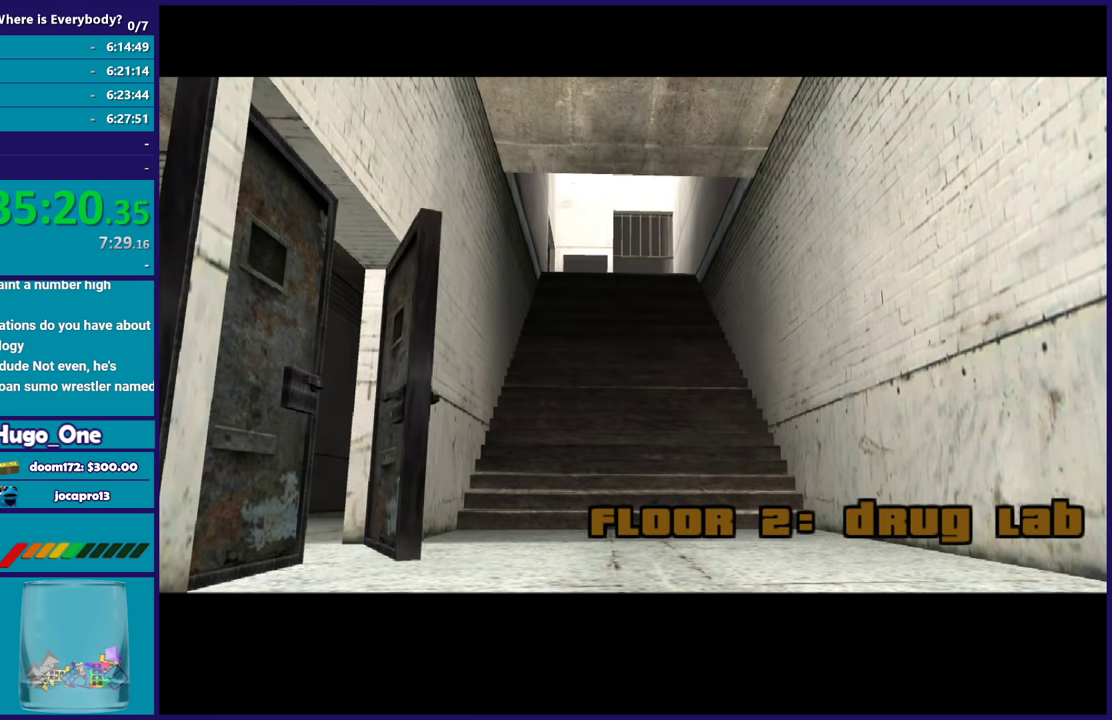
{"buttons": ["A"], "left_stick": "up", "right_stick": "center", "events": [[34, "A", "up"], [67, "left_stick", "up"], [134, "A", "down"], [234, "A", "up"], [301, "left_stick", "up-right"], [334, "A", "down"], [401, "A", "up"], [501, "A", "down"], [501, "left_stick", "up"]]}
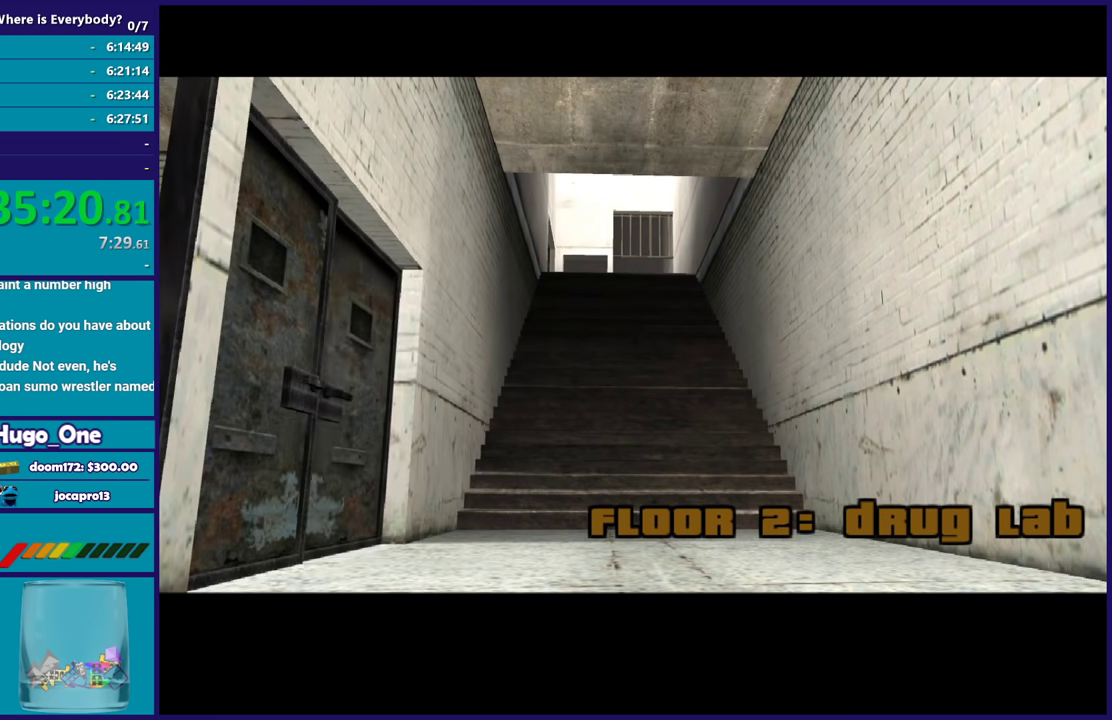
{"buttons": [], "left_stick": "up", "right_stick": "center", "events": [[100, "A", "up"], [200, "A", "down"], [300, "A", "up"], [400, "A", "down"], [467, "A", "up"]]}
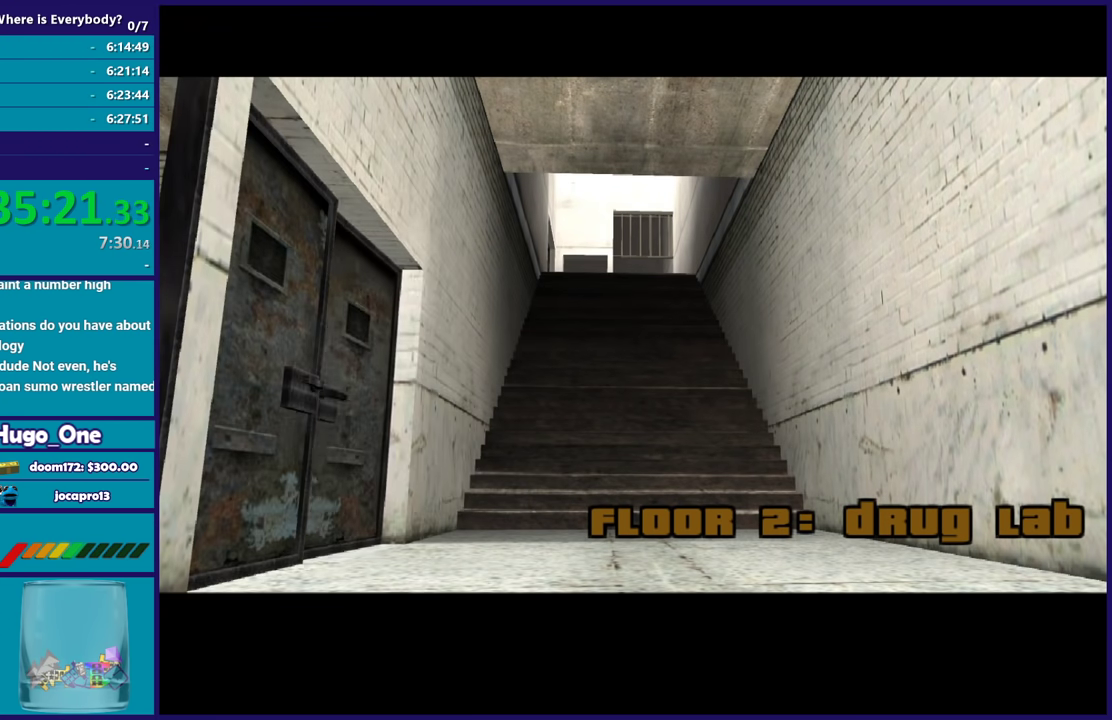
{"buttons": ["A"], "left_stick": "up", "right_stick": "center", "events": [[100, "A", "down"], [167, "A", "up"], [200, "left_stick", "up-right"], [267, "A", "down"], [367, "A", "up"], [434, "left_stick", "up"], [467, "A", "down"]]}
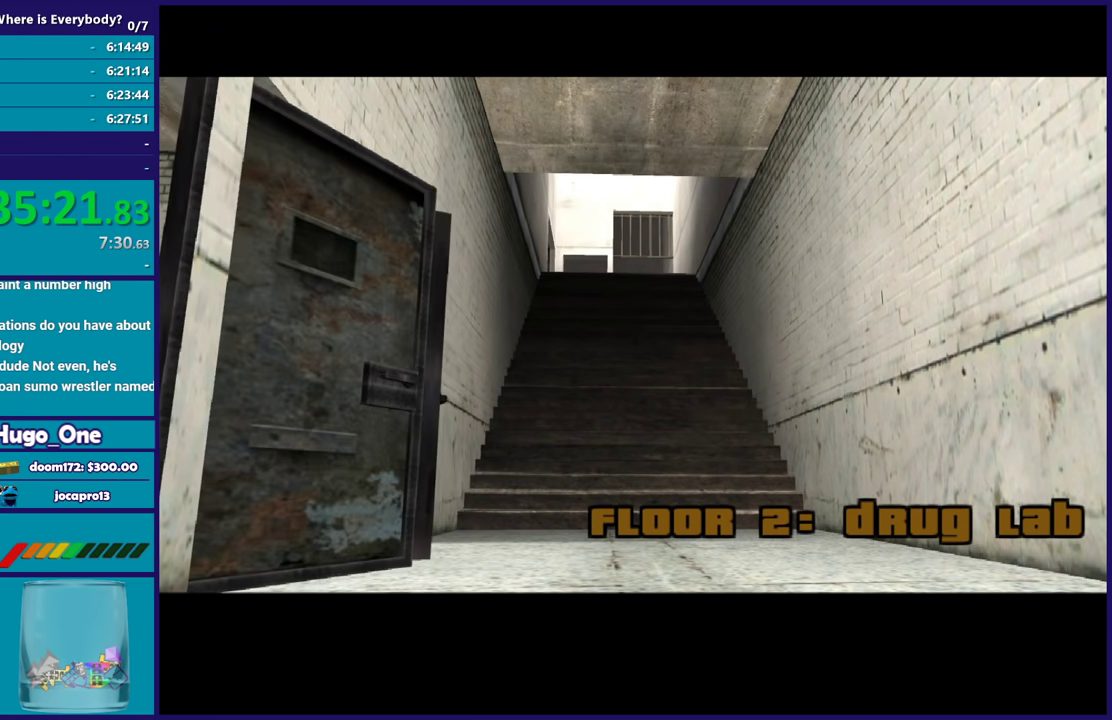
{"buttons": [], "left_stick": "up", "right_stick": "center", "events": [[33, "A", "up"], [167, "A", "down"], [233, "A", "up"], [367, "A", "down"], [434, "A", "up"]]}
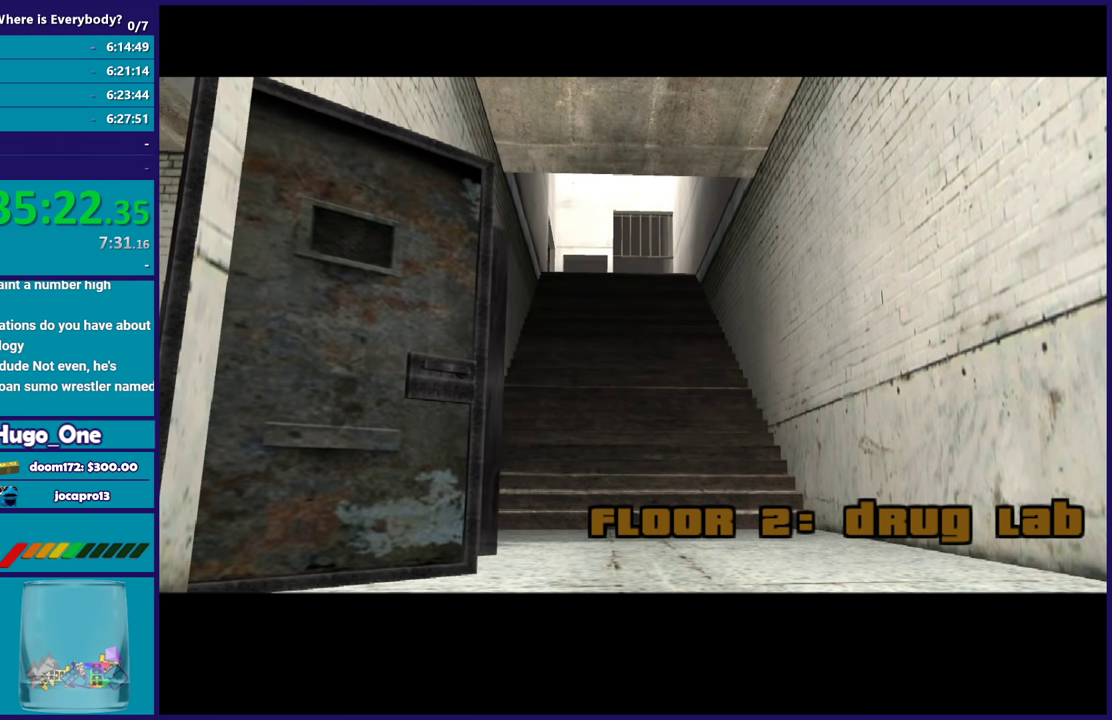
{"buttons": [], "left_stick": "up", "right_stick": "center", "events": [[67, "A", "down"], [134, "A", "up"], [234, "A", "down"], [301, "A", "up"], [434, "A", "down"], [501, "A", "up"]]}
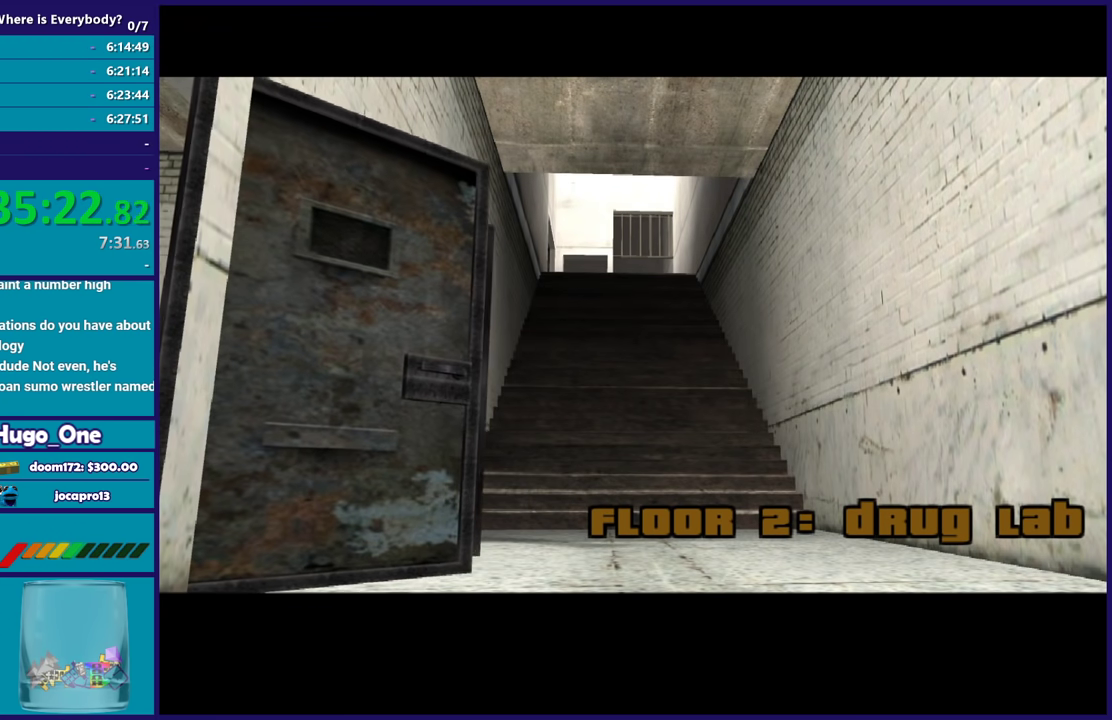
{"buttons": ["A"], "left_stick": "up", "right_stick": "center", "events": [[100, "A", "down"], [200, "A", "up"], [300, "A", "down"], [400, "A", "up"], [500, "A", "down"]]}
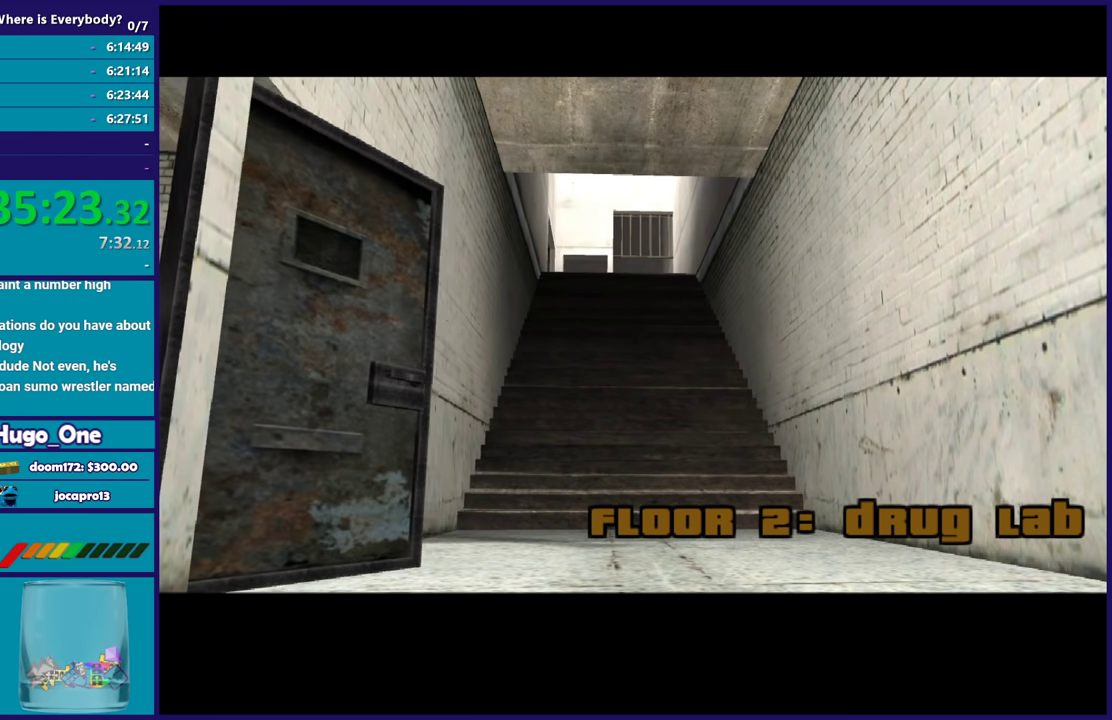
{"buttons": [], "left_stick": "up", "right_stick": "center", "events": [[67, "A", "up"], [200, "A", "down"], [267, "A", "up"], [334, "left_stick", "up-right"], [367, "A", "down"], [467, "A", "up"], [501, "left_stick", "up"]]}
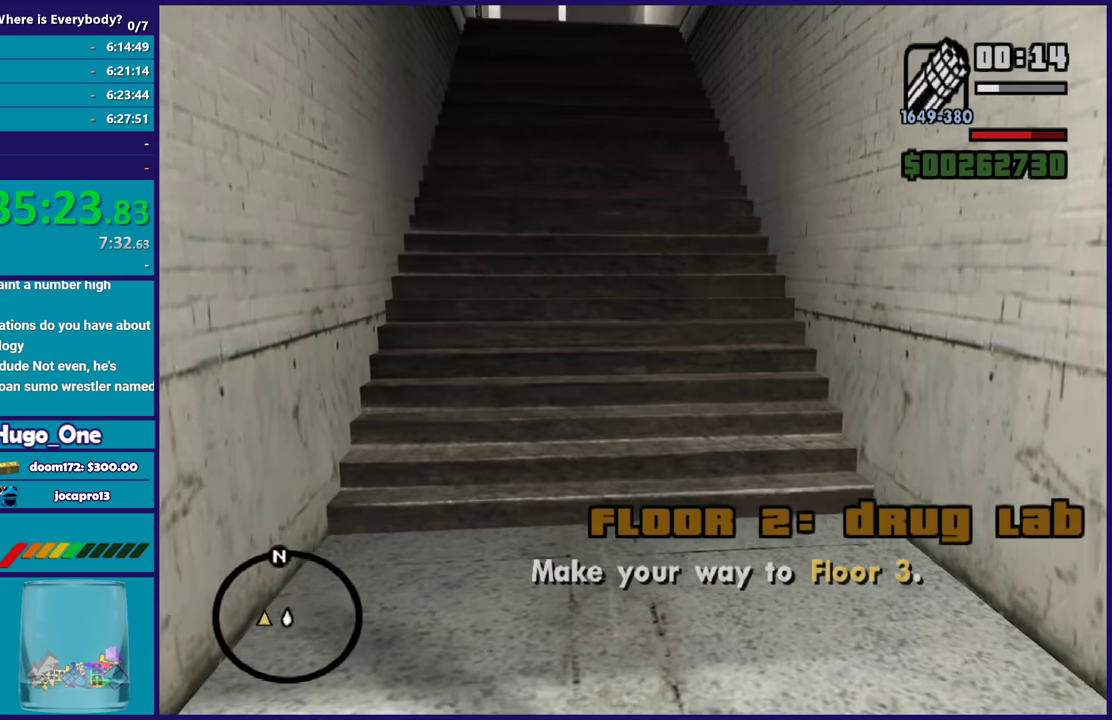
{"buttons": ["R1"], "left_stick": "up", "right_stick": "center", "events": [[300, "right_stick", "down-left"], [400, "right_stick", "center"], [434, "R1", "down"]]}
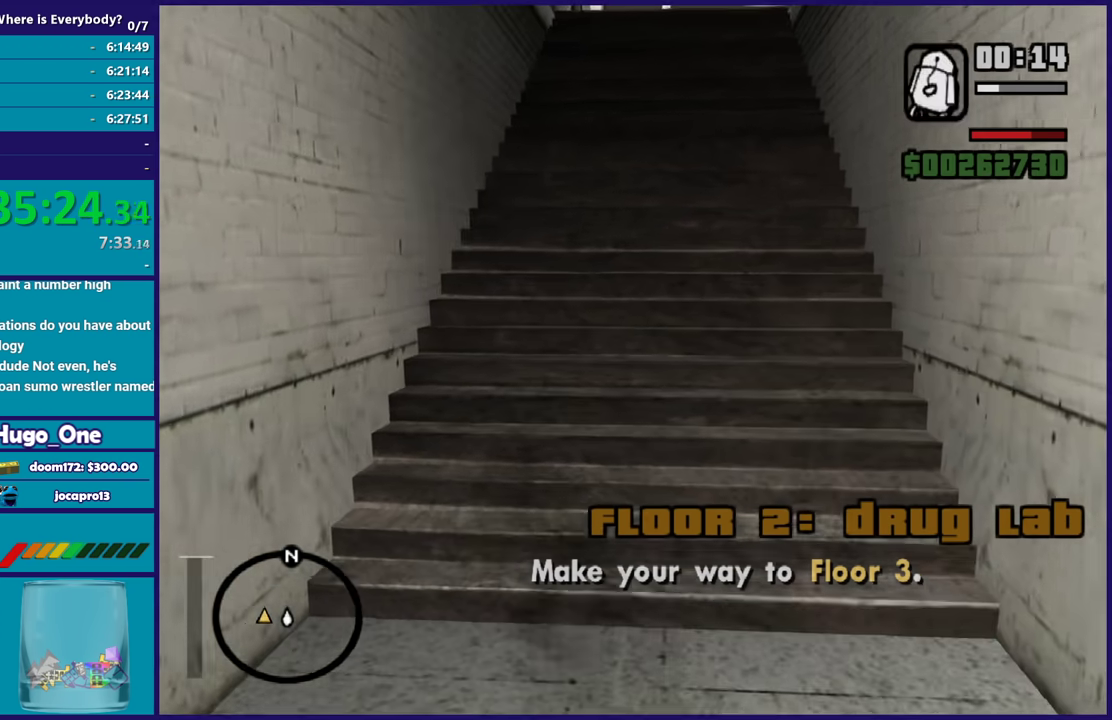
{"buttons": ["L2"], "left_stick": "up", "right_stick": "down", "events": [[34, "R1", "up"], [67, "L1", "down"], [167, "L1", "up"], [334, "right_stick", "down"], [367, "L2", "down"]]}